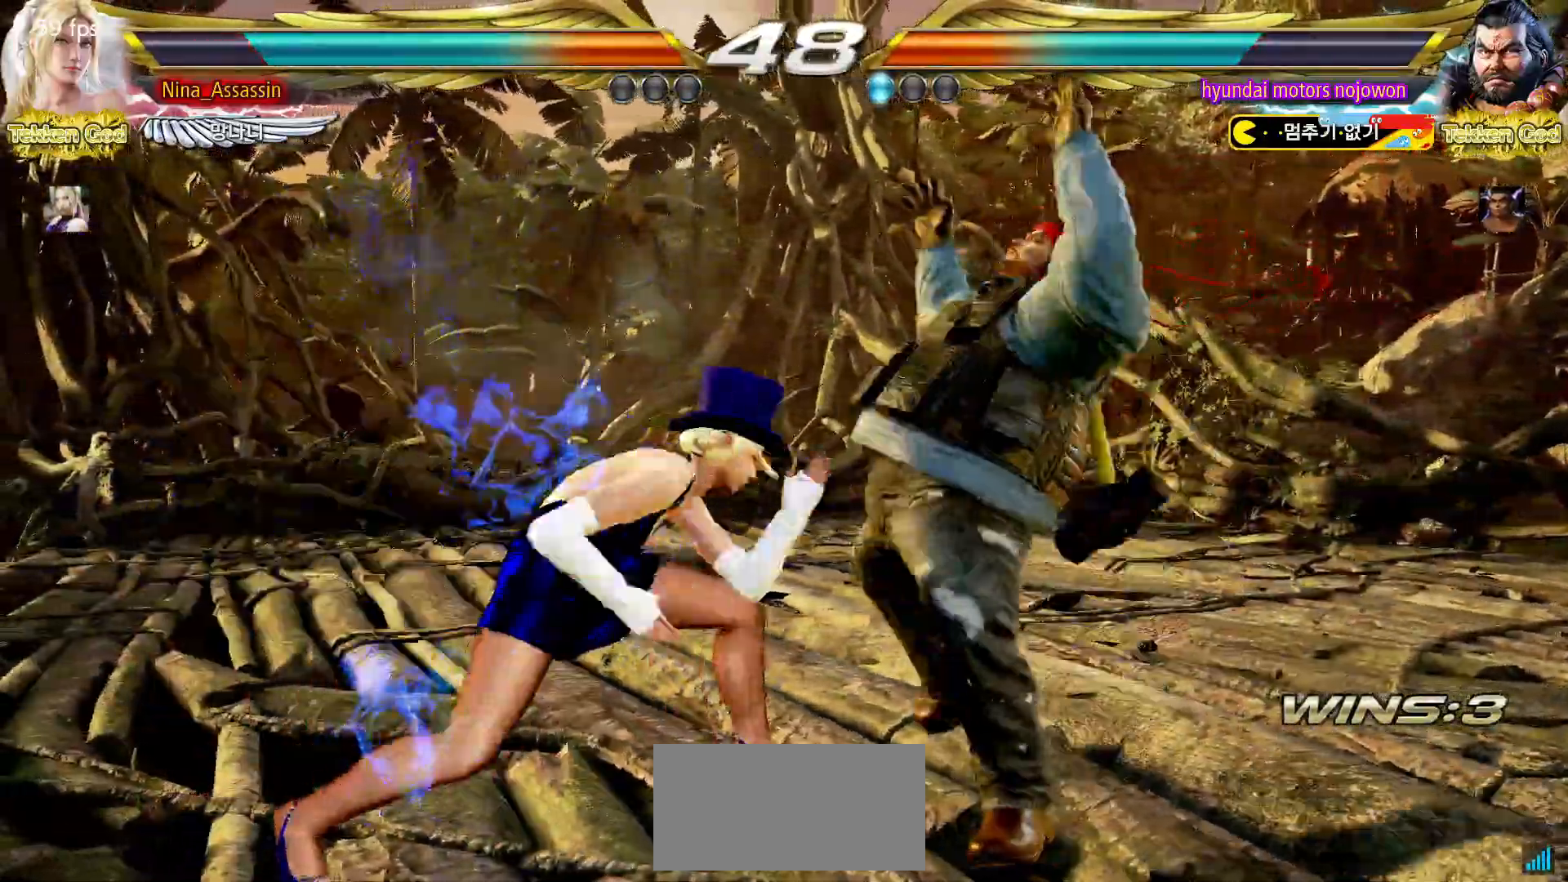
Gameplay with a controller (arcade stick); each line is a JSON object with the inputs held at the frame after it (dt_ms = milliseconds from this image to that frame). "events" lists button and stick changes between this image and that frame as [ms after this image, input, new state], when the widget could be followed in between. Not read: L3 R3.
{"dt_ms": 500, "buttons": [], "left_stick": "center"}
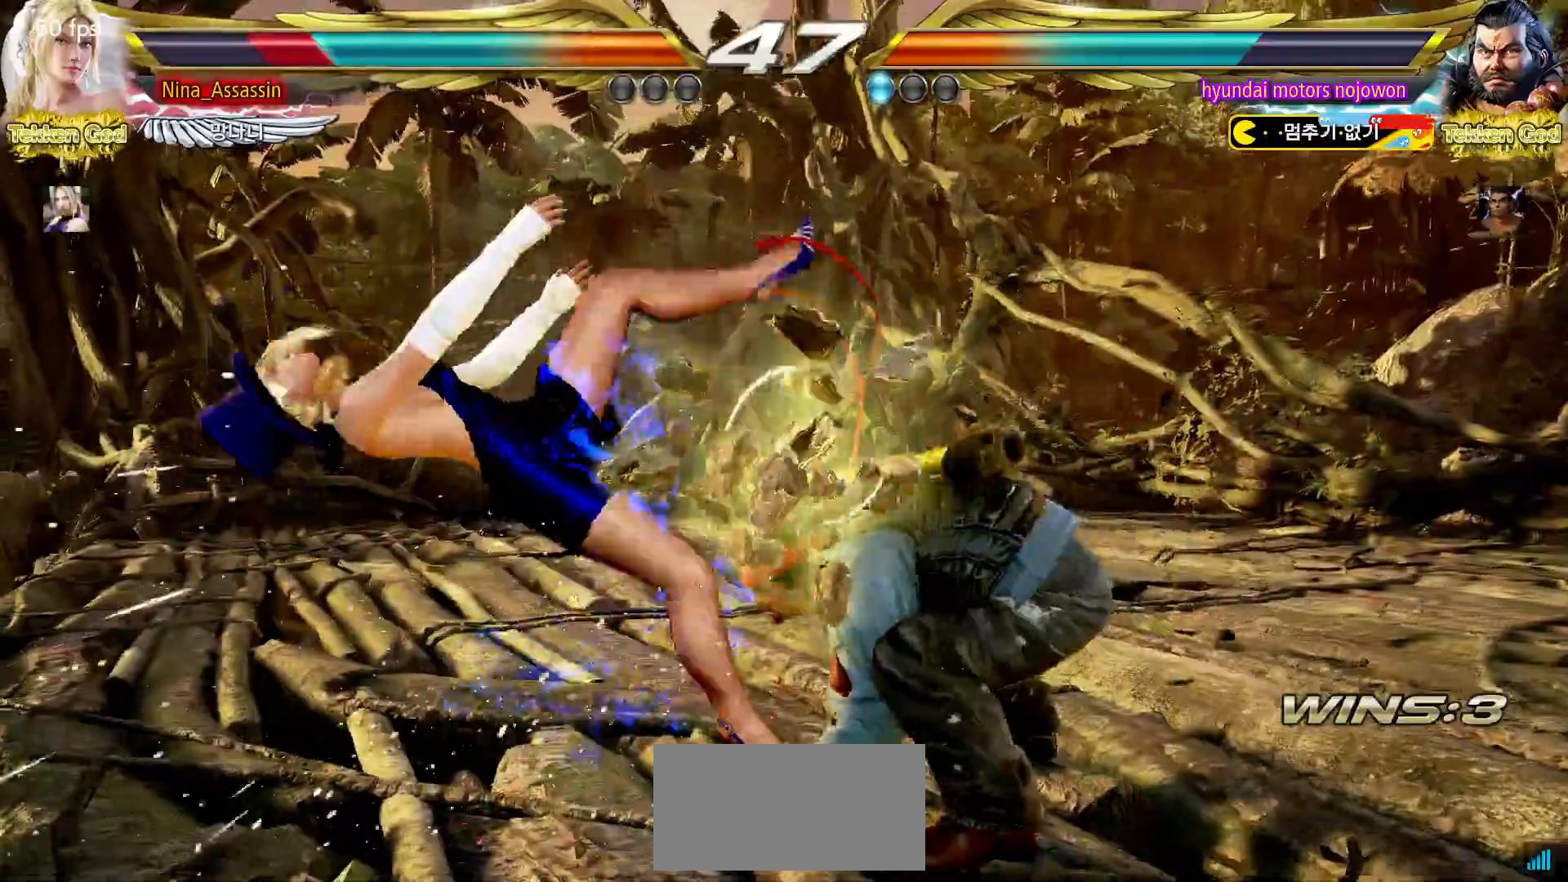
{"dt_ms": 500, "buttons": [], "left_stick": "center", "events": [[50, "TRIANGLE", "down"], [100, "TRIANGLE", "up"], [133, "SQUARE", "down"], [183, "SQUARE", "up"], [233, "TRIANGLE", "down"], [283, "TRIANGLE", "up"], [317, "SQUARE", "down"], [367, "SQUARE", "up"], [417, "TRIANGLE", "down"], [467, "TRIANGLE", "up"]]}
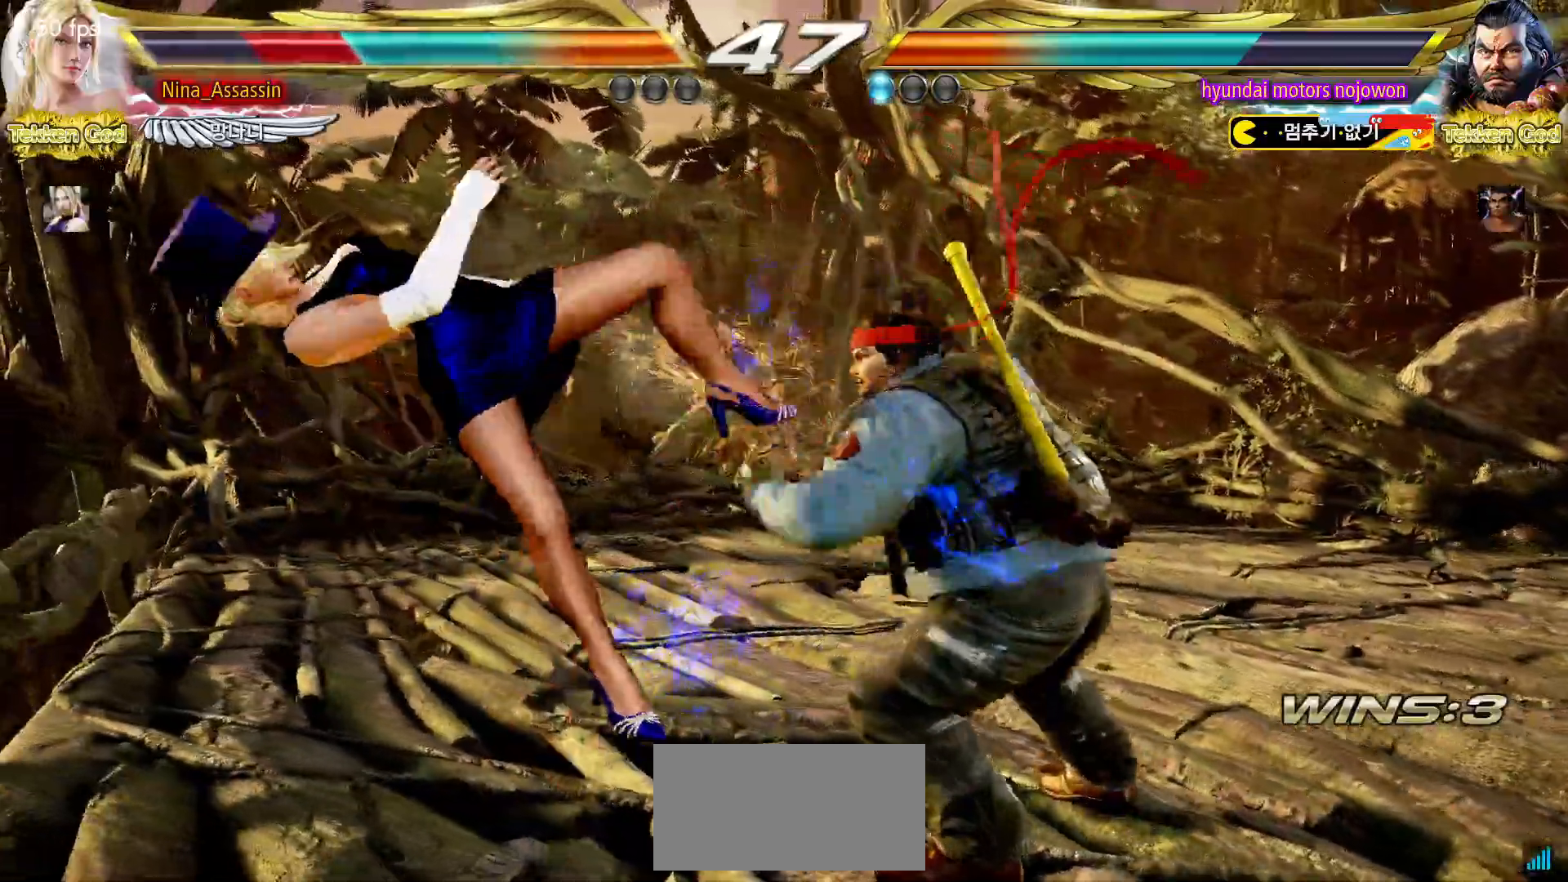
{"dt_ms": 500, "buttons": ["TRIANGLE"], "left_stick": "center", "events": [[17, "SQUARE", "down"], [50, "SQUARE", "up"], [100, "TRIANGLE", "down"], [167, "TRIANGLE", "up"], [200, "SQUARE", "down"], [250, "SQUARE", "up"], [300, "TRIANGLE", "down"], [350, "TRIANGLE", "up"], [383, "SQUARE", "down"], [450, "SQUARE", "up"], [483, "TRIANGLE", "down"]]}
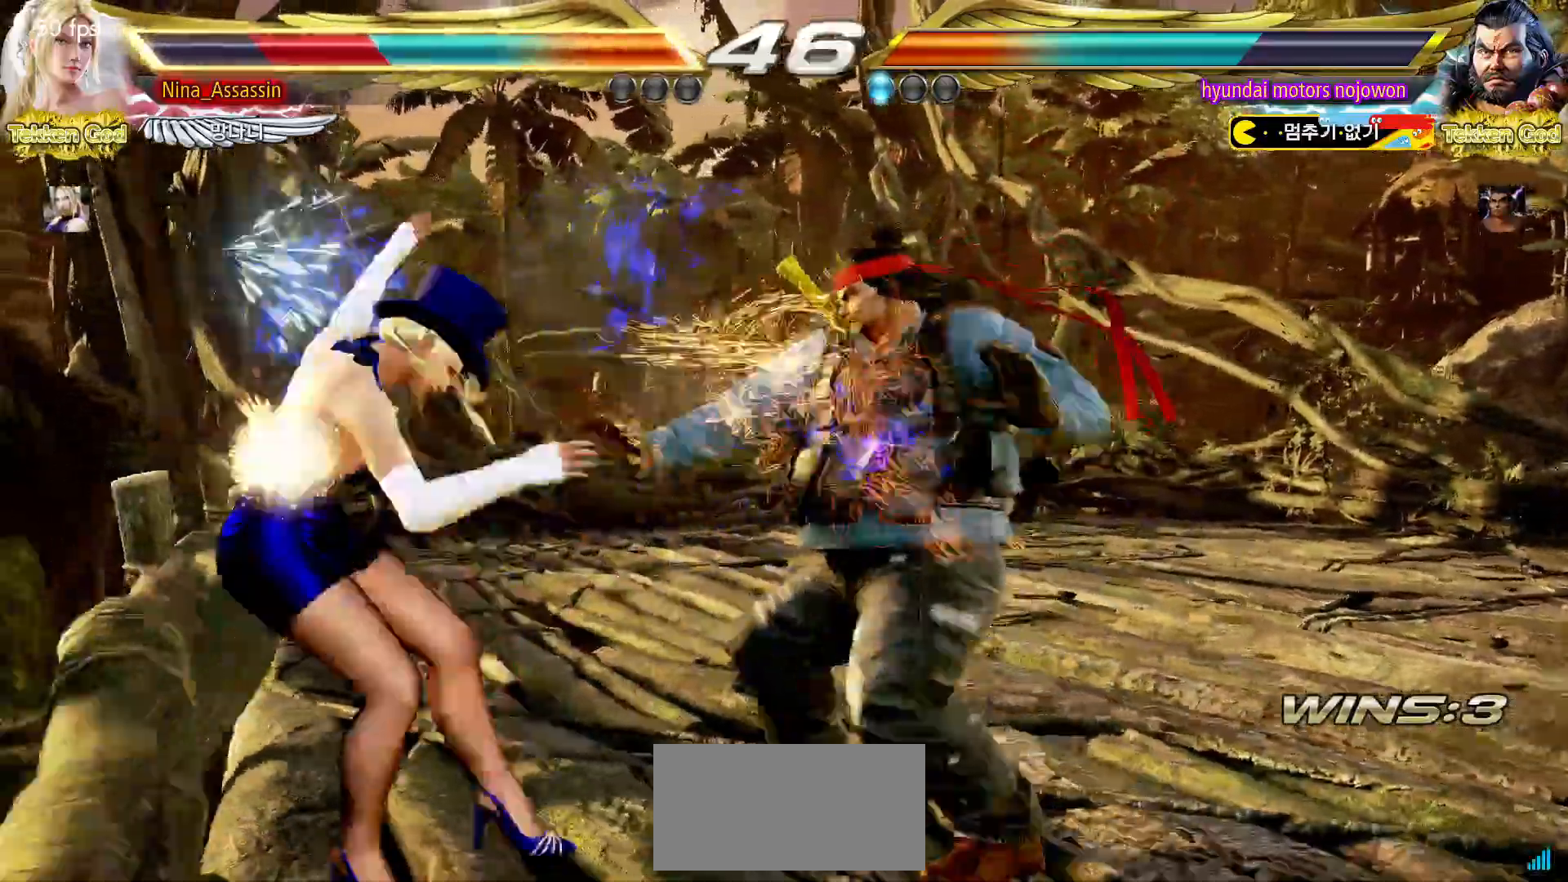
{"dt_ms": 500, "buttons": ["SQUARE"], "left_stick": "center", "events": [[50, "TRIANGLE", "up"], [83, "SQUARE", "down"], [133, "SQUARE", "up"], [183, "TRIANGLE", "down"], [233, "TRIANGLE", "up"], [283, "SQUARE", "down"], [333, "SQUARE", "up"], [367, "TRIANGLE", "down"], [433, "TRIANGLE", "up"], [467, "SQUARE", "down"]]}
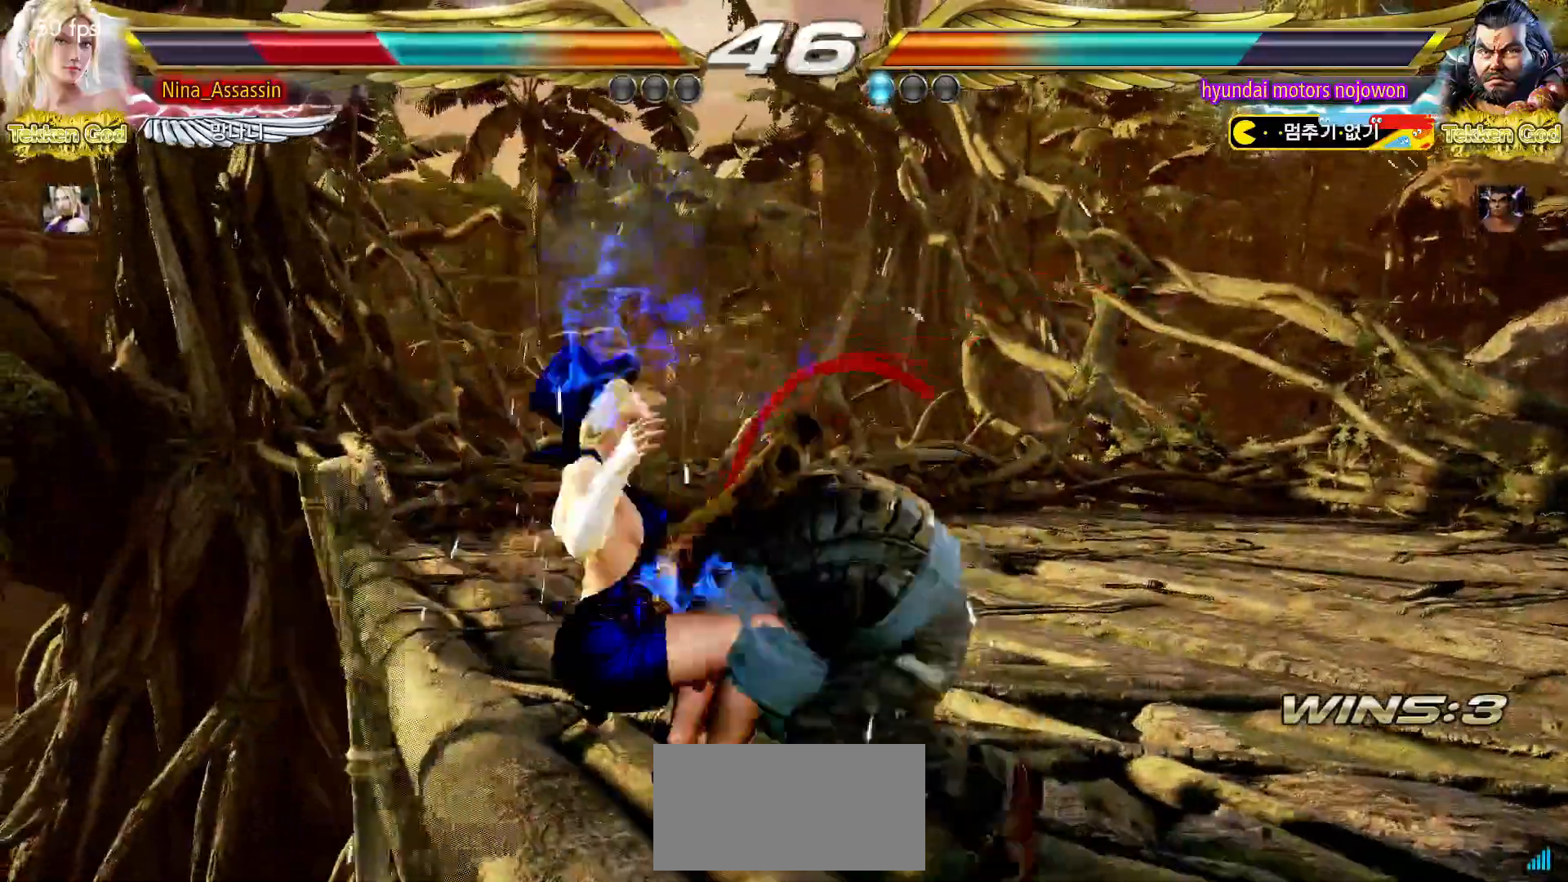
{"dt_ms": 500, "buttons": [], "left_stick": "center", "events": [[33, "SQUARE", "up"], [67, "TRIANGLE", "down"], [117, "TRIANGLE", "up"], [150, "SQUARE", "down"], [217, "SQUARE", "up"], [250, "TRIANGLE", "down"], [300, "TRIANGLE", "up"], [333, "SQUARE", "down"], [400, "SQUARE", "up"], [433, "TRIANGLE", "down"], [483, "TRIANGLE", "up"]]}
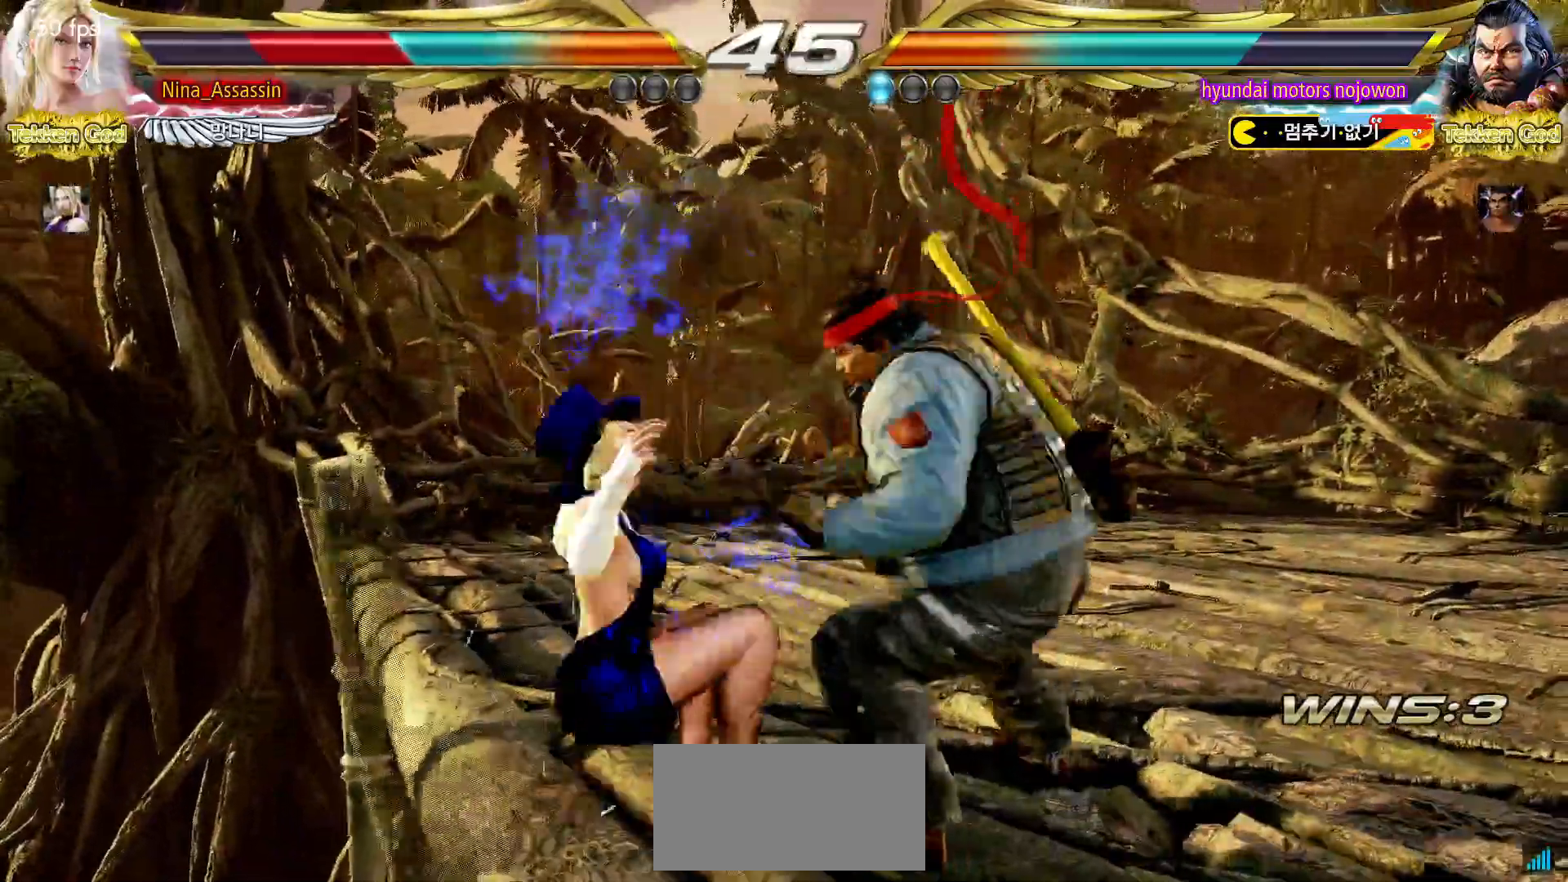
{"dt_ms": 500, "buttons": ["TRIANGLE"], "left_stick": "center", "events": [[17, "SQUARE", "down"], [83, "SQUARE", "up"], [117, "TRIANGLE", "down"], [167, "TRIANGLE", "up"], [217, "SQUARE", "down"], [267, "SQUARE", "up"], [300, "TRIANGLE", "down"], [350, "TRIANGLE", "up"], [383, "SQUARE", "down"], [433, "SQUARE", "up"], [500, "TRIANGLE", "down"]]}
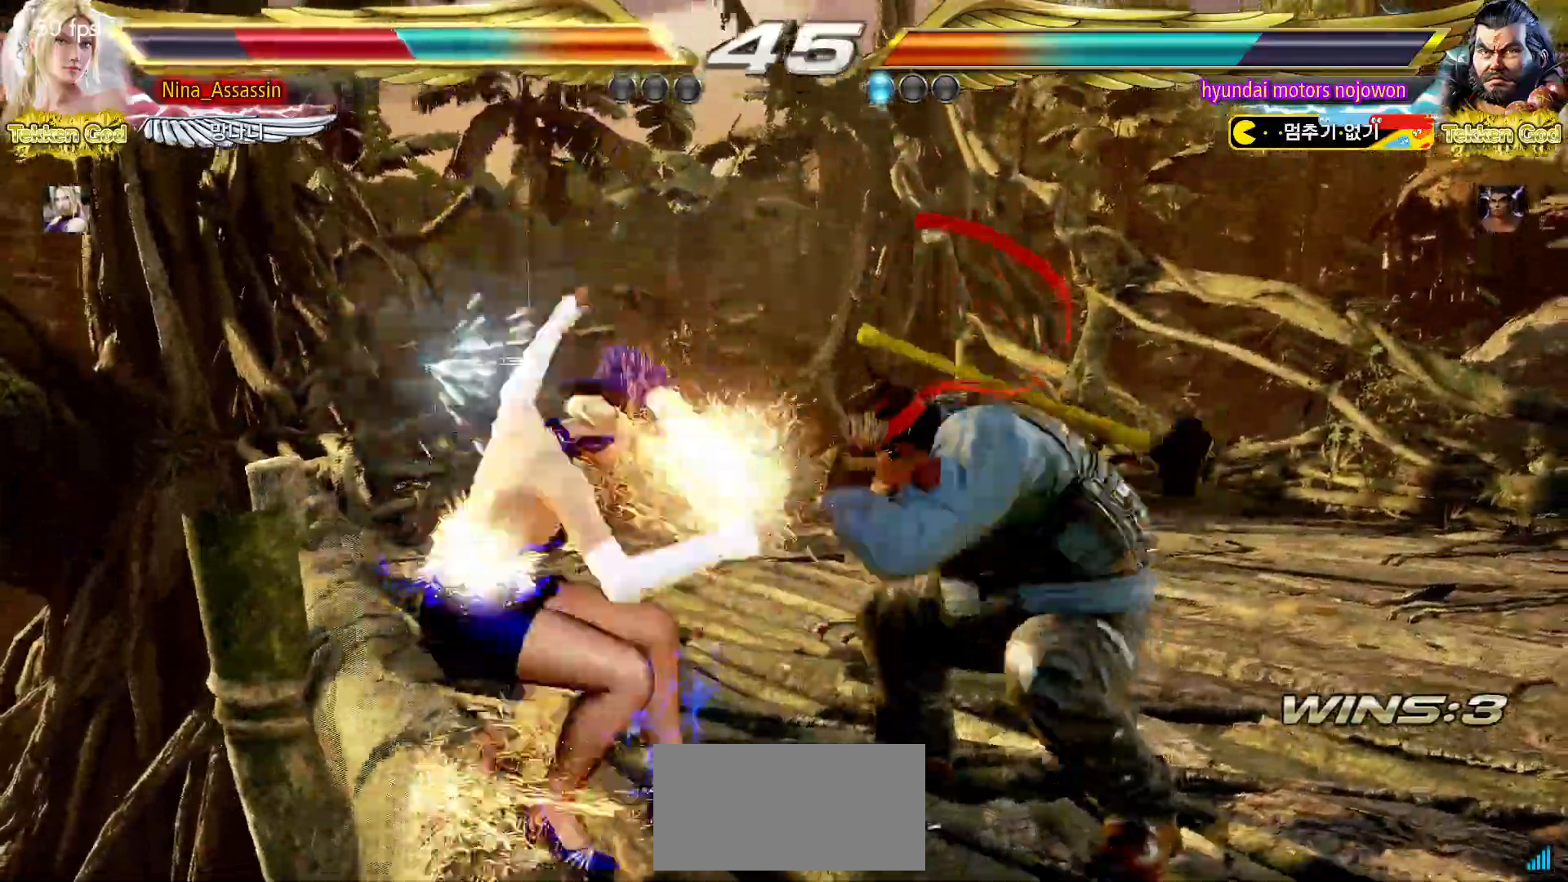
{"dt_ms": 500, "buttons": [], "left_stick": "center", "events": [[50, "TRIANGLE", "up"], [83, "SQUARE", "down"], [133, "SQUARE", "up"], [183, "TRIANGLE", "down"], [233, "TRIANGLE", "up"], [267, "SQUARE", "down"], [317, "SQUARE", "up"], [350, "TRIANGLE", "down"], [400, "TRIANGLE", "up"], [450, "SQUARE", "down"], [500, "SQUARE", "up"]]}
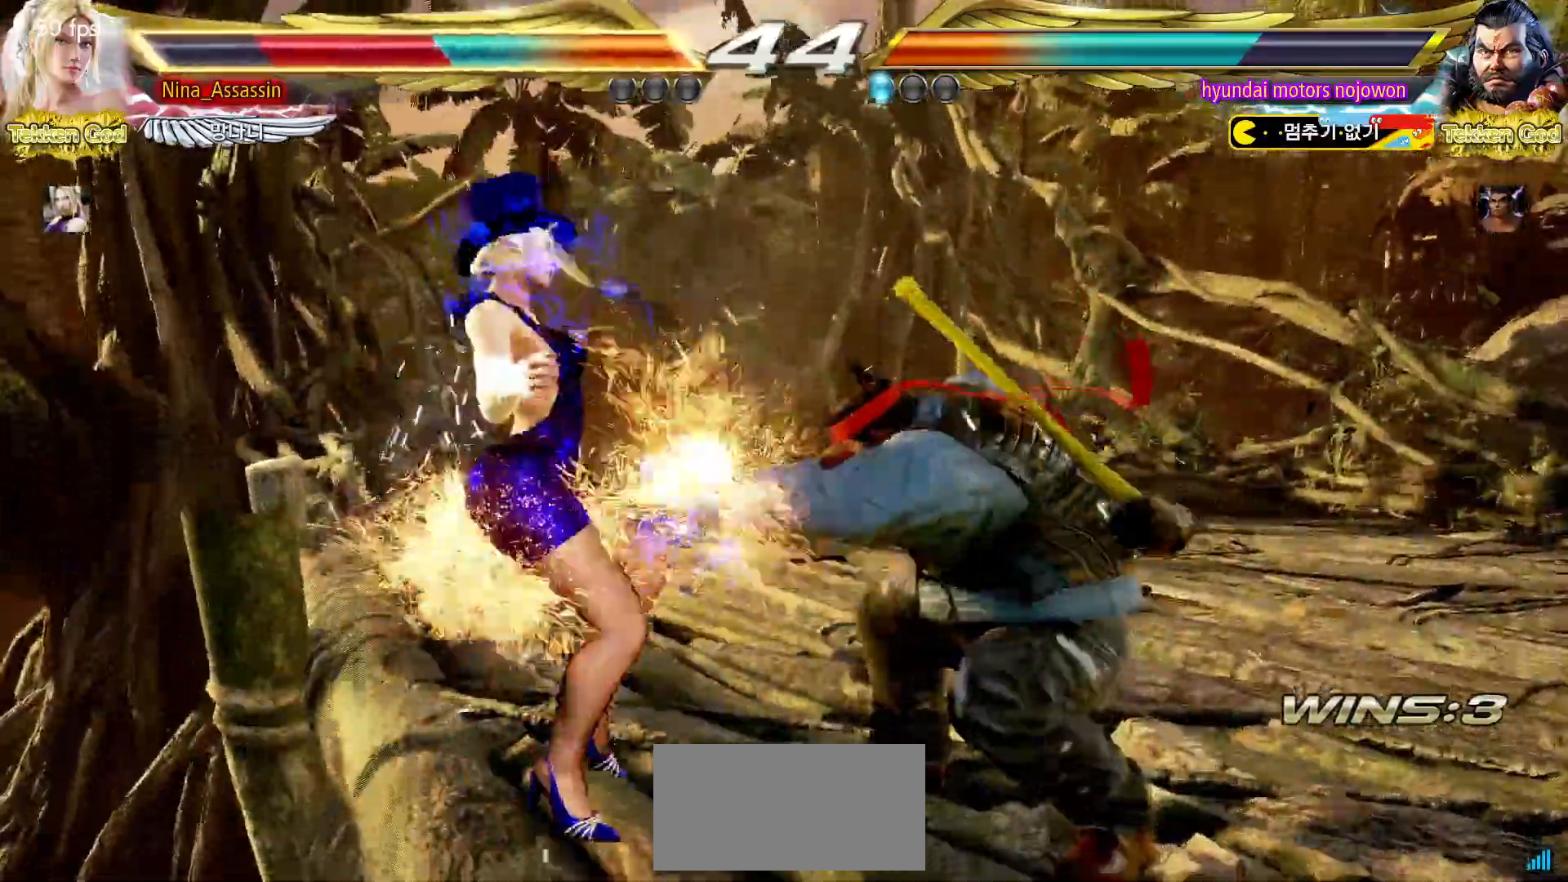
{"dt_ms": 500, "buttons": [], "left_stick": "center", "events": [[50, "TRIANGLE", "down"], [100, "TRIANGLE", "up"], [133, "SQUARE", "down"], [183, "SQUARE", "up"], [233, "TRIANGLE", "down"], [283, "TRIANGLE", "up"], [317, "SQUARE", "down"], [383, "SQUARE", "up"]]}
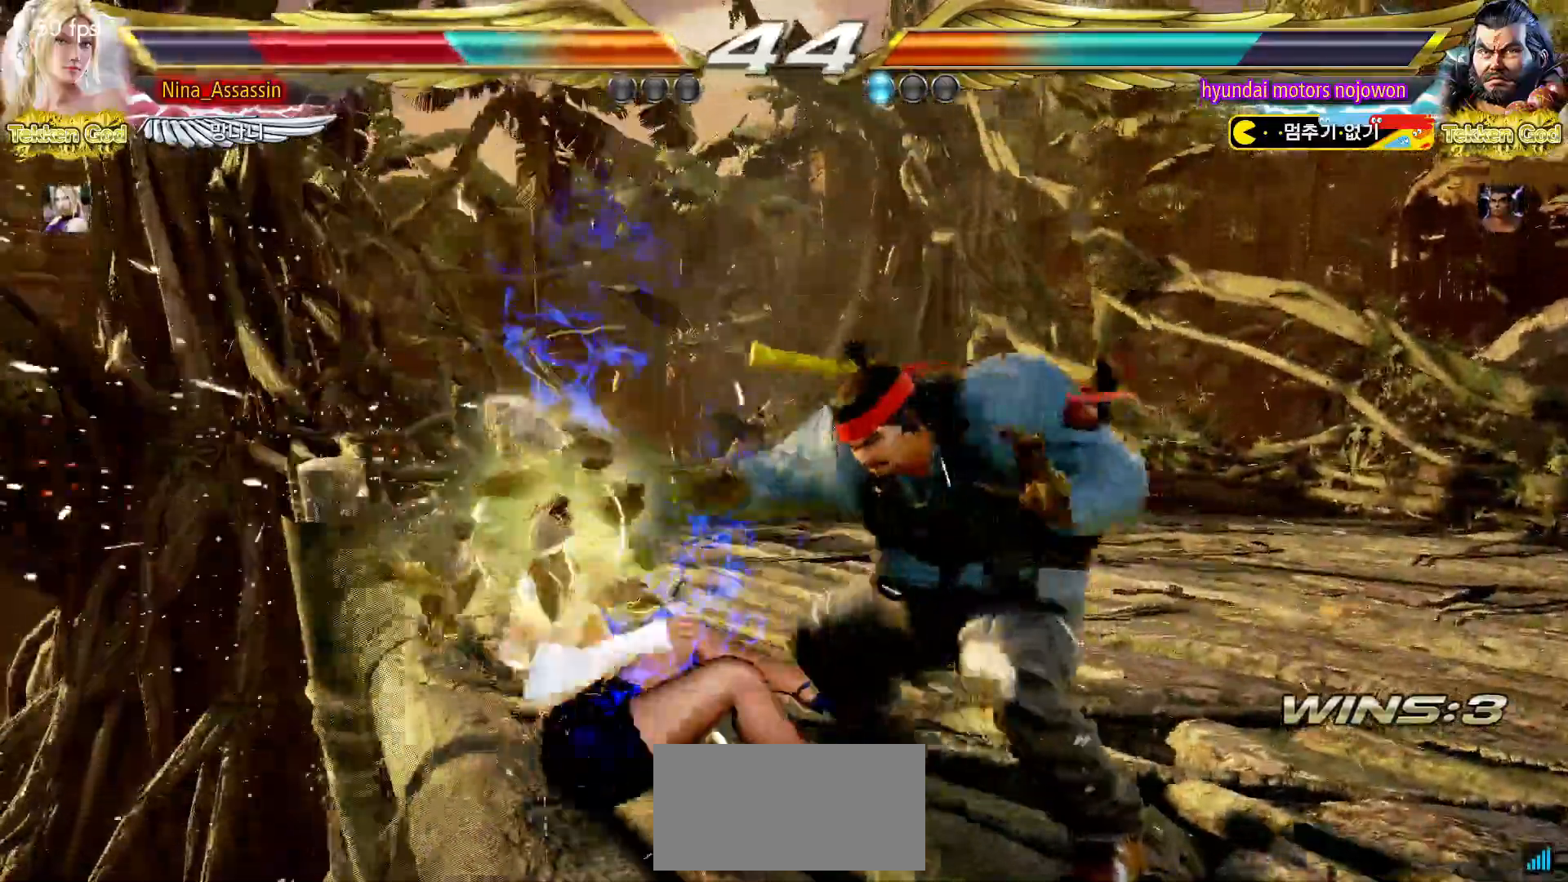
{"dt_ms": 500, "buttons": ["SQUARE"], "left_stick": "center", "events": [[233, "TRIANGLE", "down"], [300, "TRIANGLE", "up"], [333, "SQUARE", "down"], [383, "SQUARE", "up"], [417, "TRIANGLE", "down"], [467, "TRIANGLE", "up"], [500, "SQUARE", "down"]]}
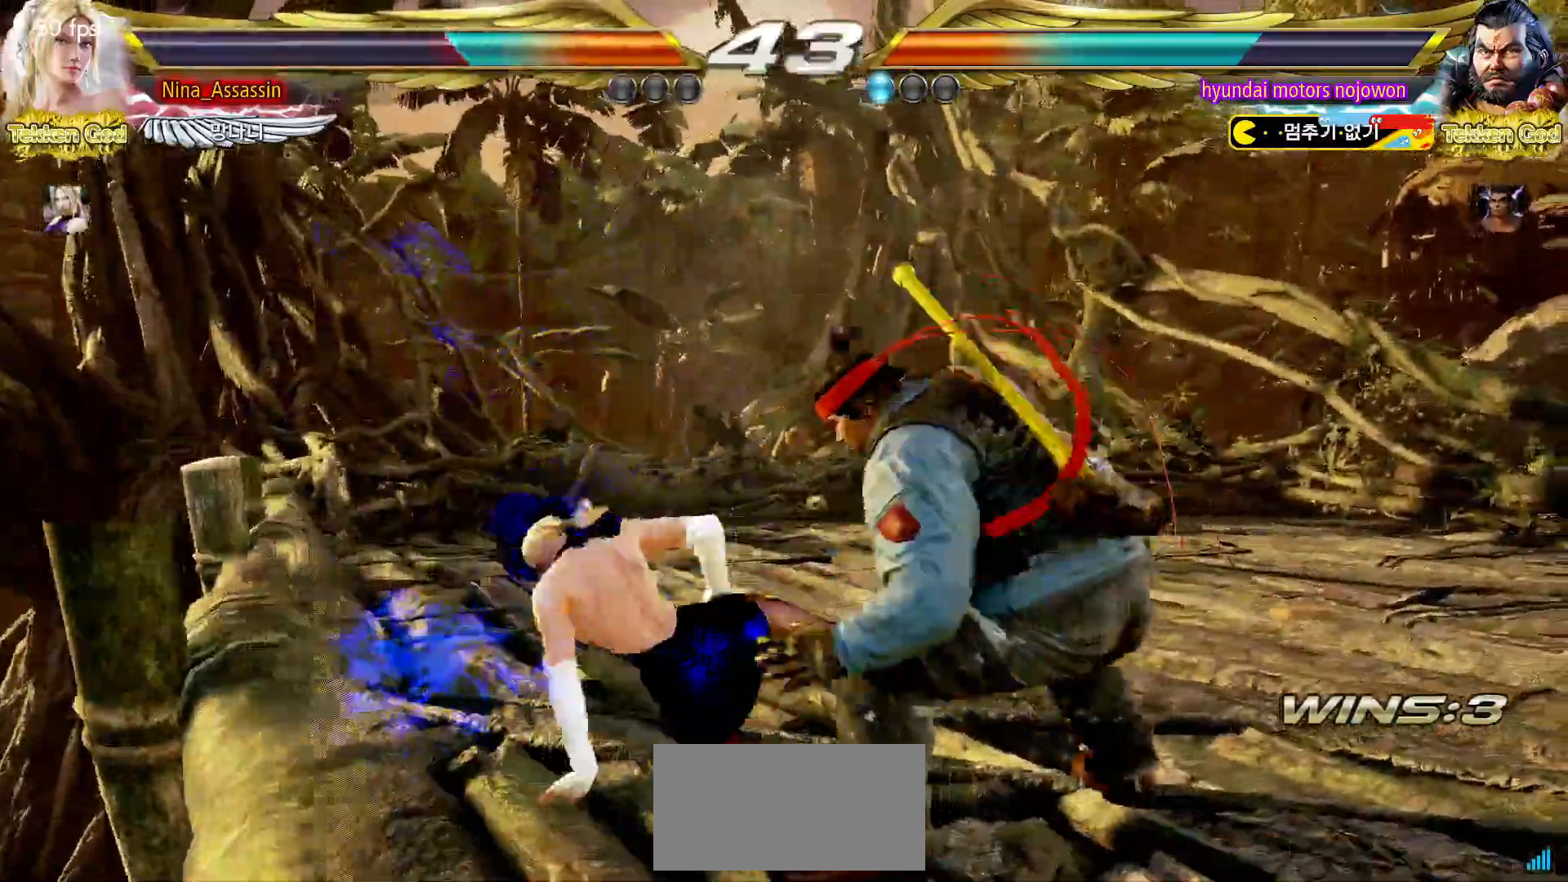
{"dt_ms": 1000, "buttons": ["TRIANGLE"], "left_stick": "center"}
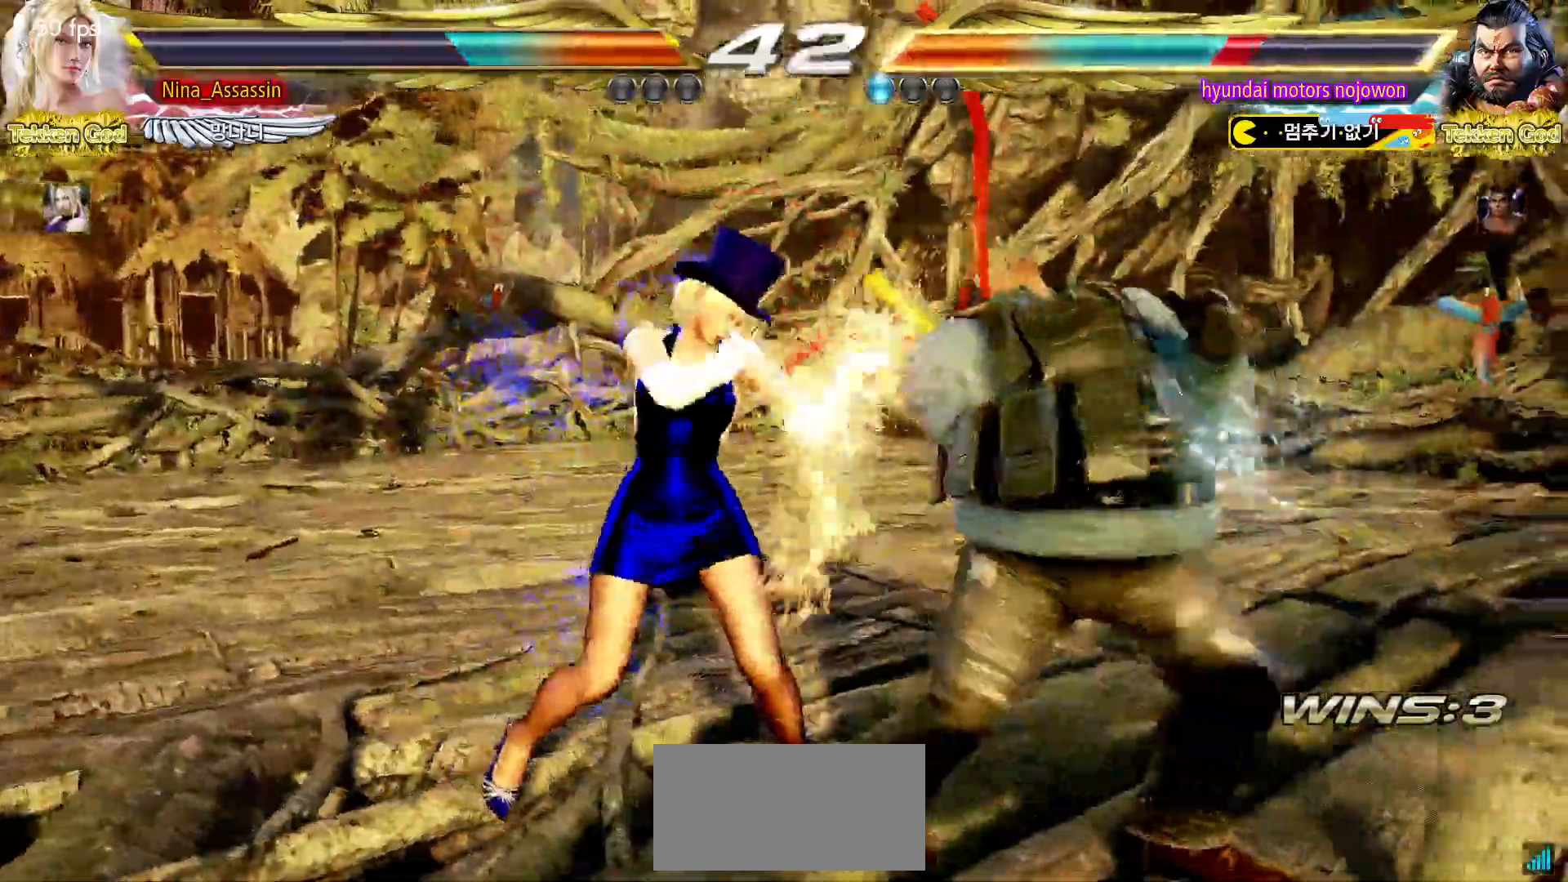
{"dt_ms": 500, "buttons": [], "left_stick": "center", "events": [[17, "SQUARE", "down"], [150, "SQUARE", "up"], [167, "TRIANGLE", "up"]]}
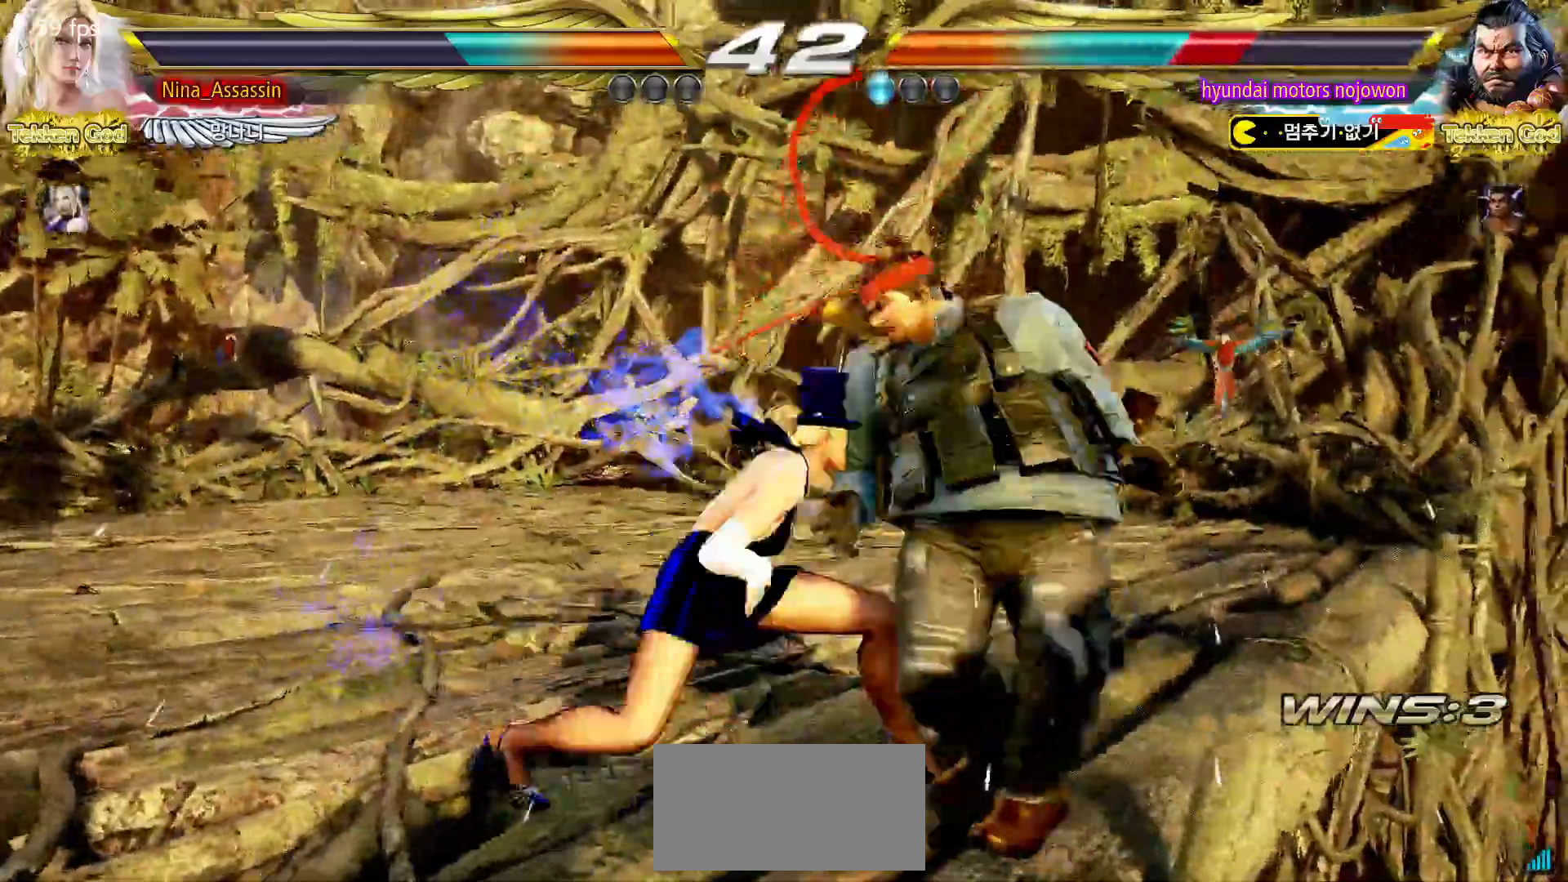
{"dt_ms": 500, "buttons": [], "left_stick": "center", "events": []}
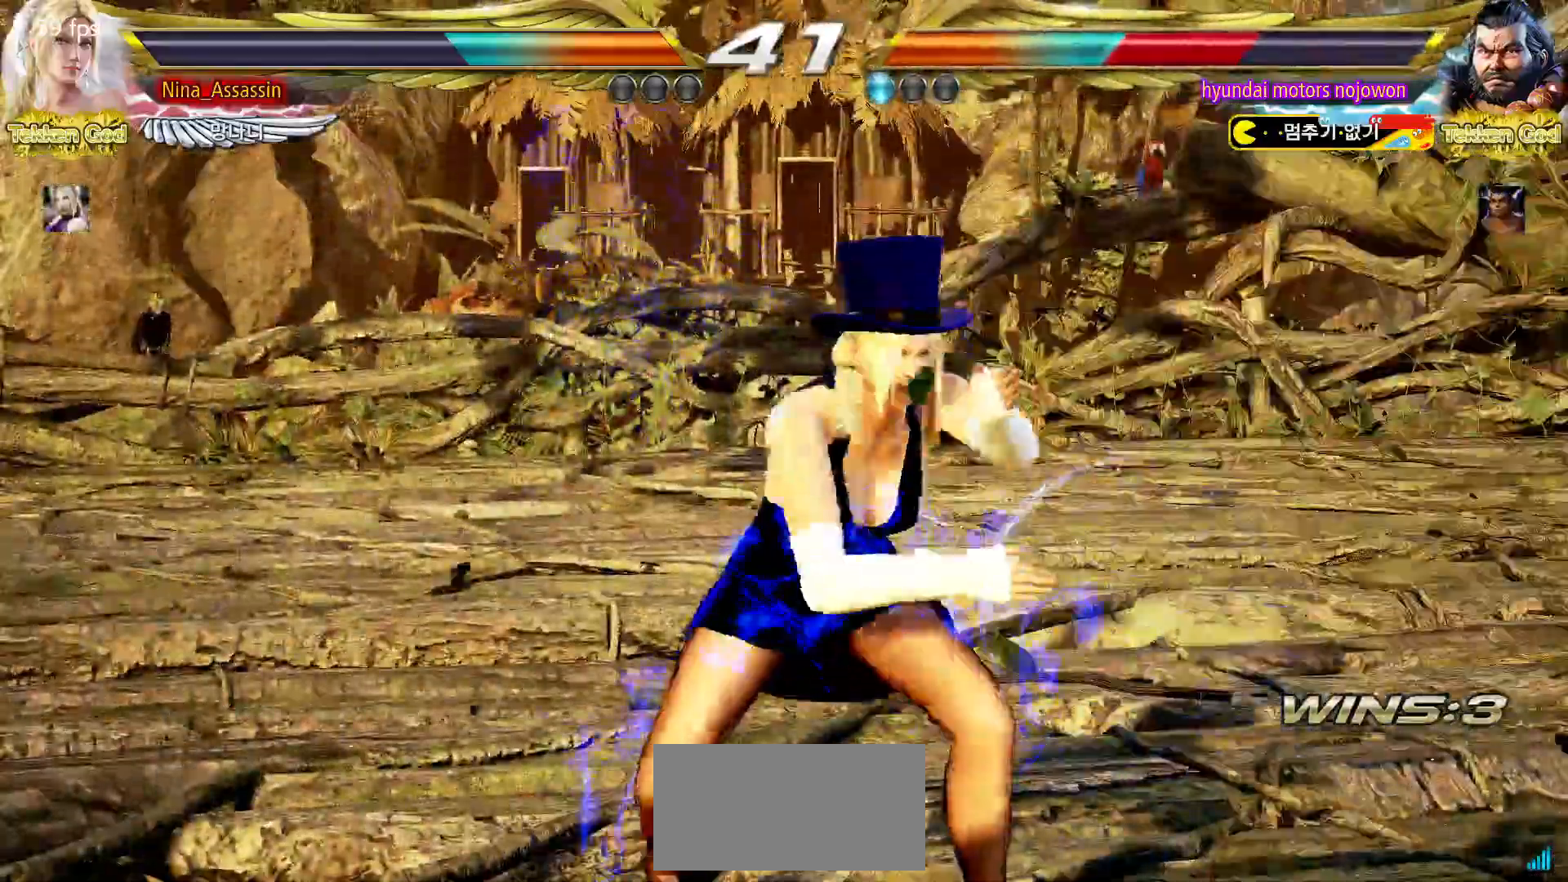
{"dt_ms": 500, "buttons": [], "left_stick": "center"}
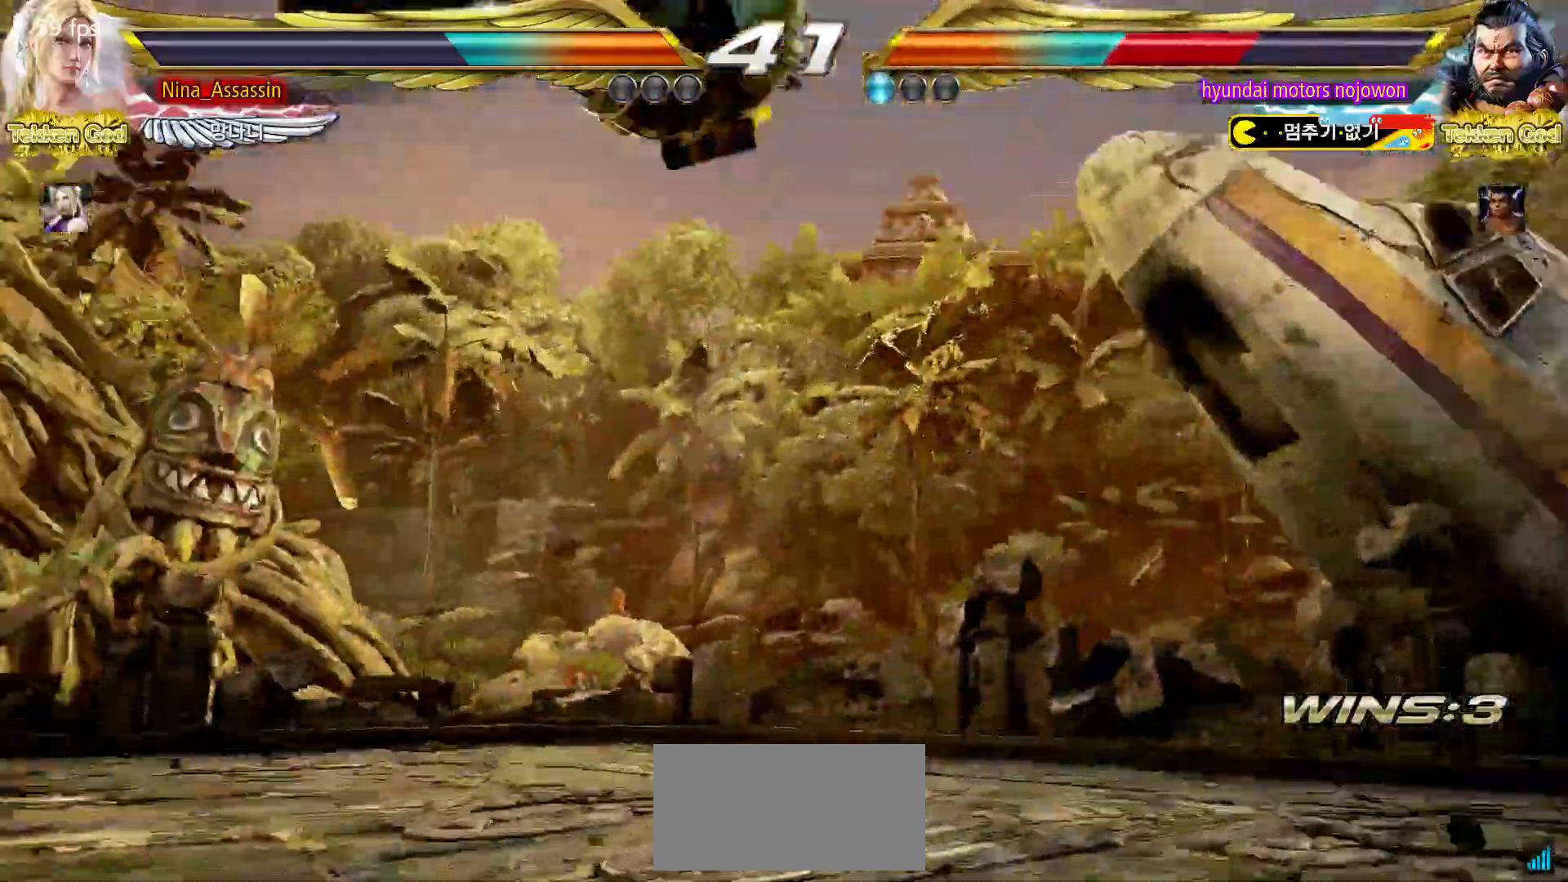
{"dt_ms": 500, "buttons": [], "left_stick": "right", "events": [[500, "left_stick", "right"]]}
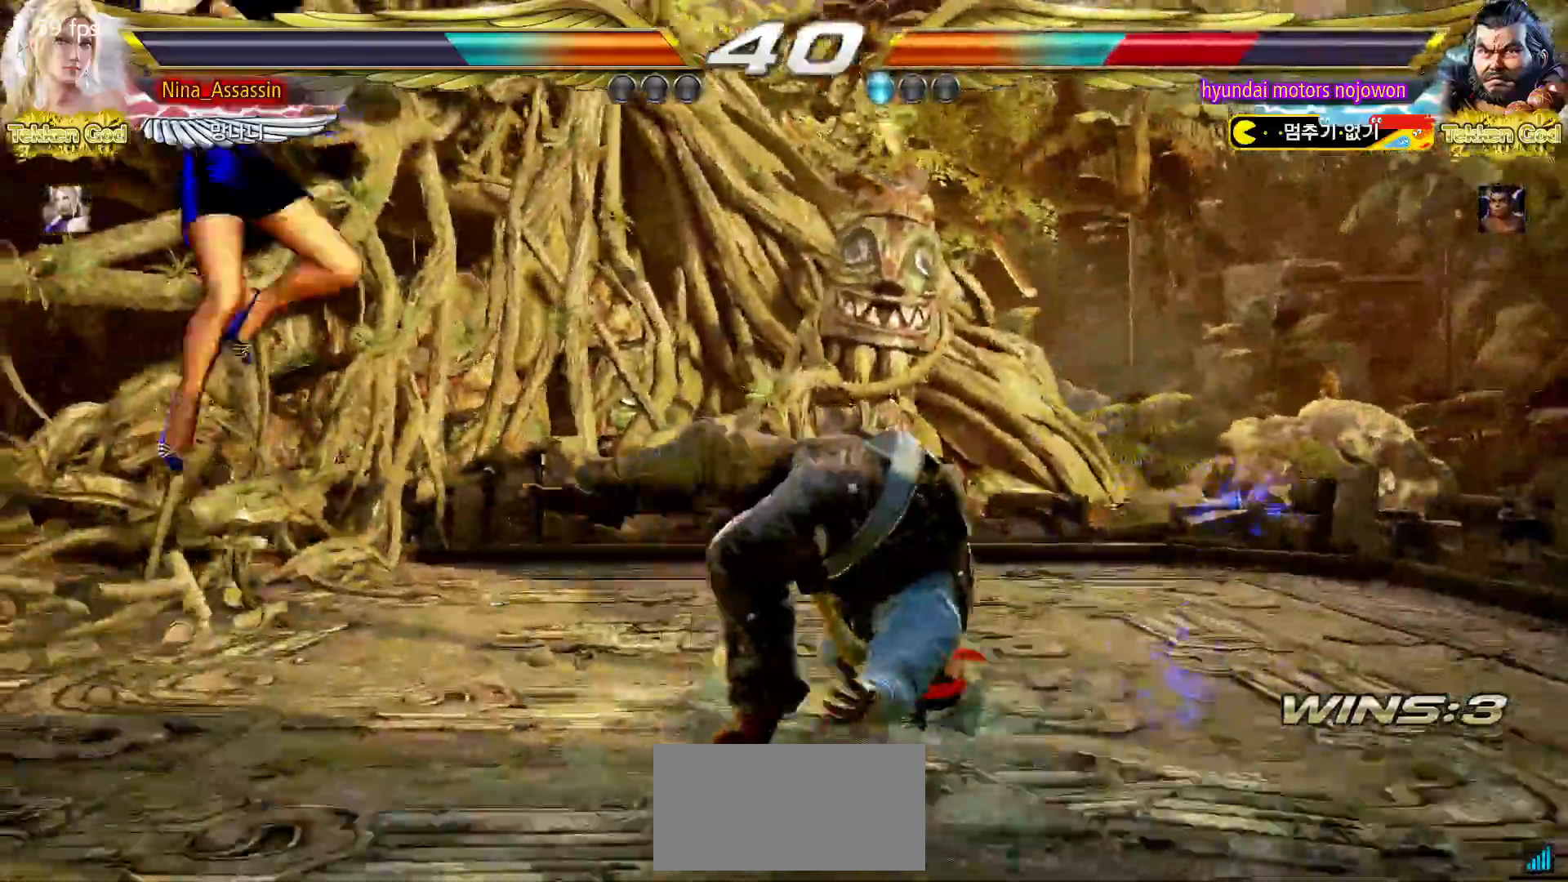
{"dt_ms": 500, "buttons": [], "left_stick": "up-right", "events": [[50, "left_stick", "center"], [183, "left_stick", "right"], [283, "left_stick", "up-right"], [333, "CIRCLE", "down"], [367, "CIRCLE", "up"], [417, "CIRCLE", "down"], [450, "CIRCLE", "up"]]}
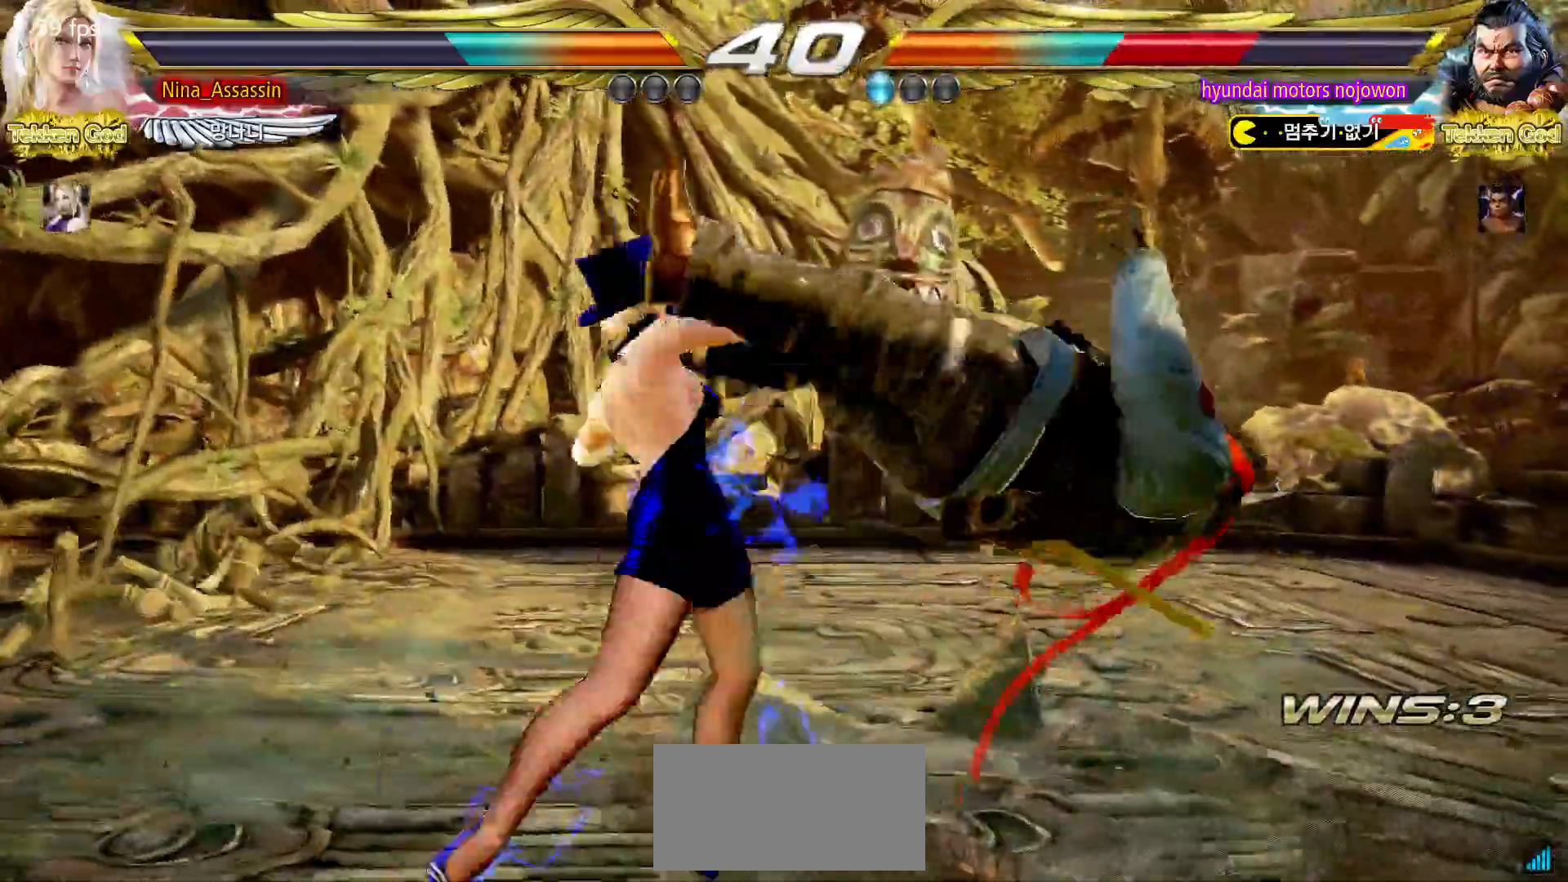
{"dt_ms": 500, "buttons": [], "left_stick": "up-right", "events": [[17, "left_stick", "center"], [417, "left_stick", "right"], [467, "left_stick", "up-right"]]}
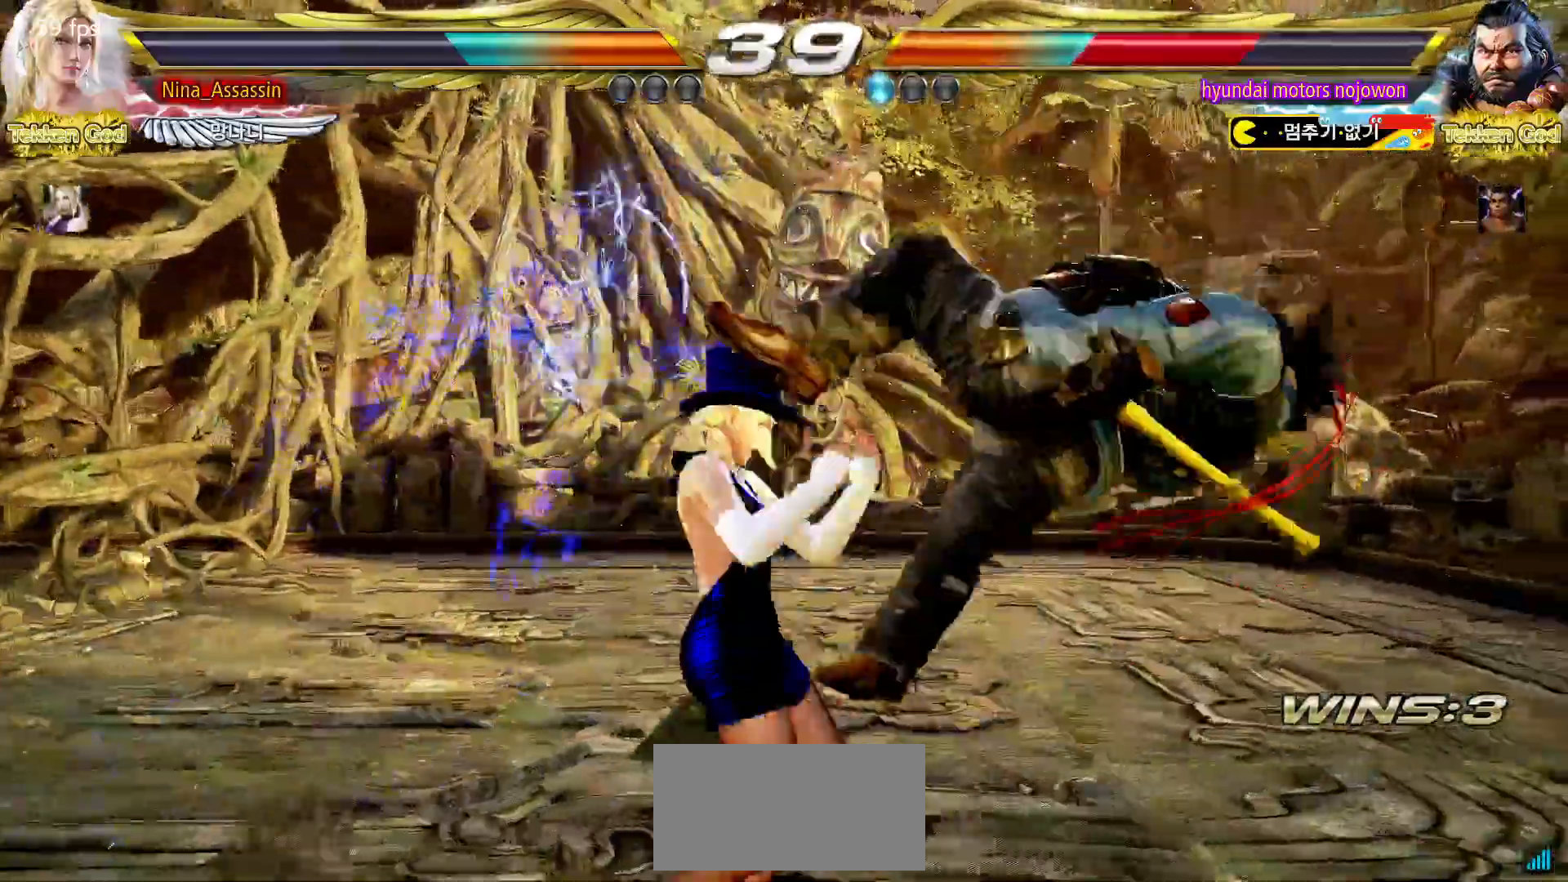
{"dt_ms": 500, "buttons": [], "left_stick": "center", "events": [[50, "CROSS", "down"], [67, "CROSS", "up"], [133, "CROSS", "down"], [167, "CROSS", "up"], [233, "left_stick", "center"]]}
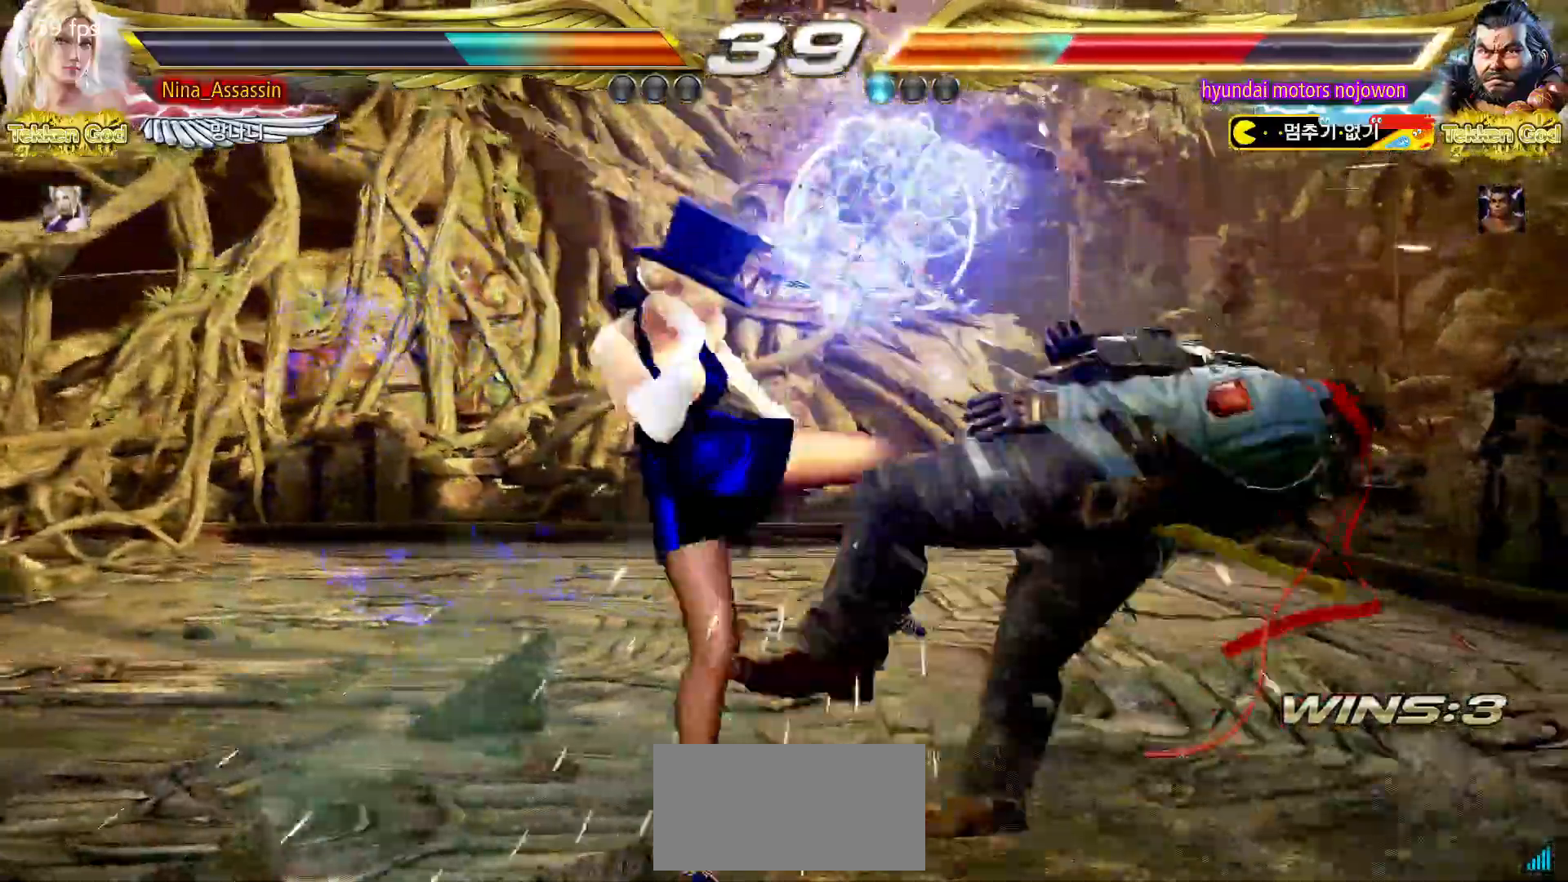
{"dt_ms": 500, "buttons": ["CIRCLE"], "left_stick": "center"}
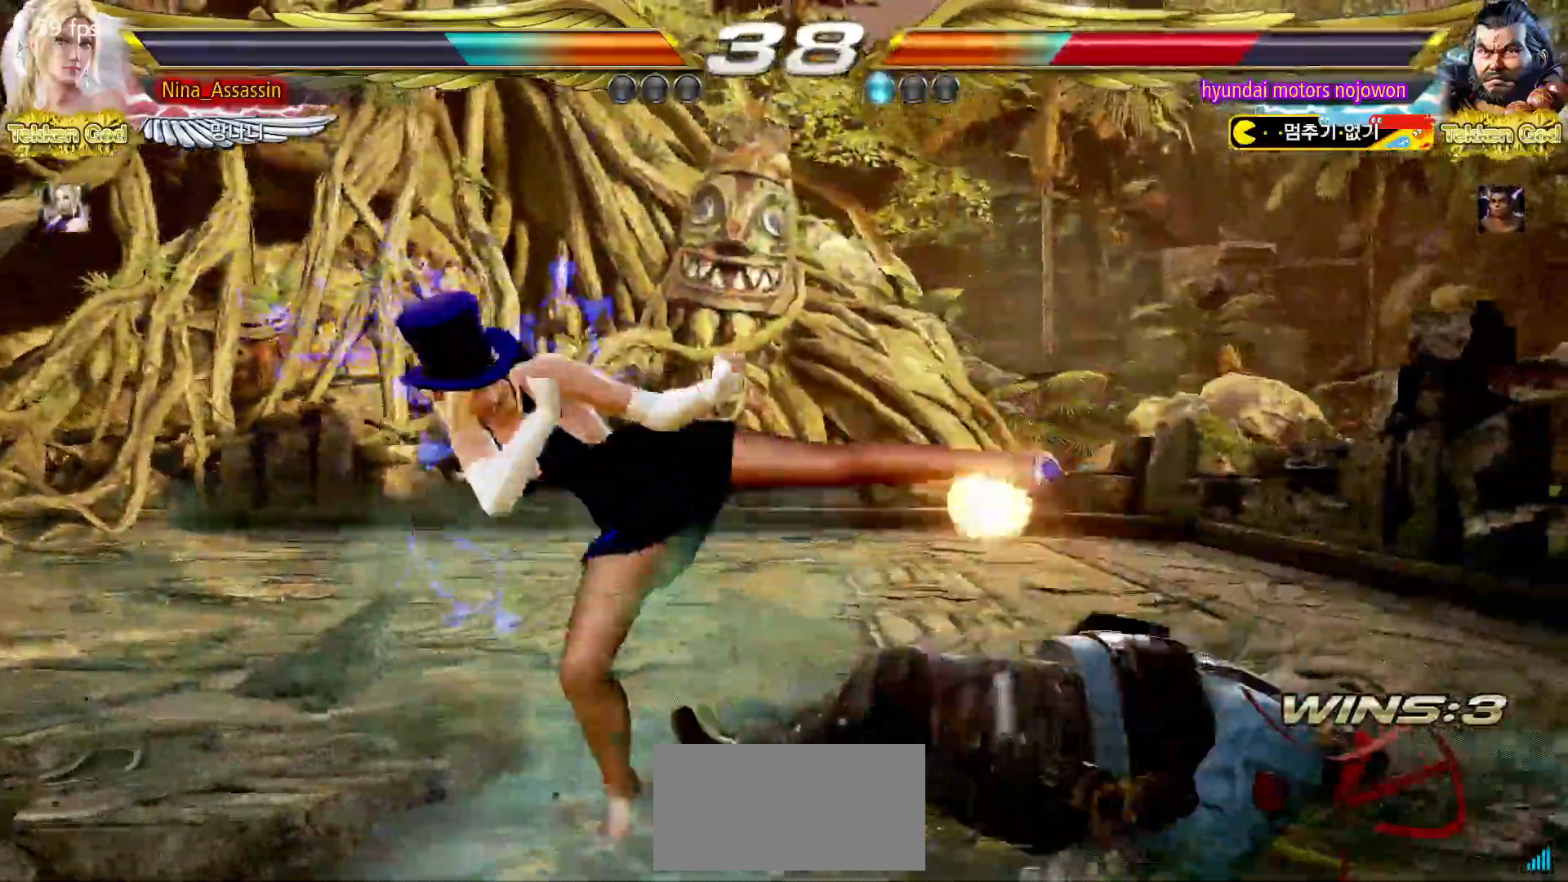
{"dt_ms": 500, "buttons": ["CIRCLE"], "left_stick": "center", "events": [[50, "CIRCLE", "up"], [83, "CIRCLE", "down"], [133, "CIRCLE", "up"], [183, "CIRCLE", "down"], [217, "CIRCLE", "up"], [267, "CIRCLE", "down"], [300, "CIRCLE", "up"], [350, "CIRCLE", "down"], [383, "CIRCLE", "up"], [417, "CIRCLE", "down"], [467, "CIRCLE", "up"], [500, "CIRCLE", "down"]]}
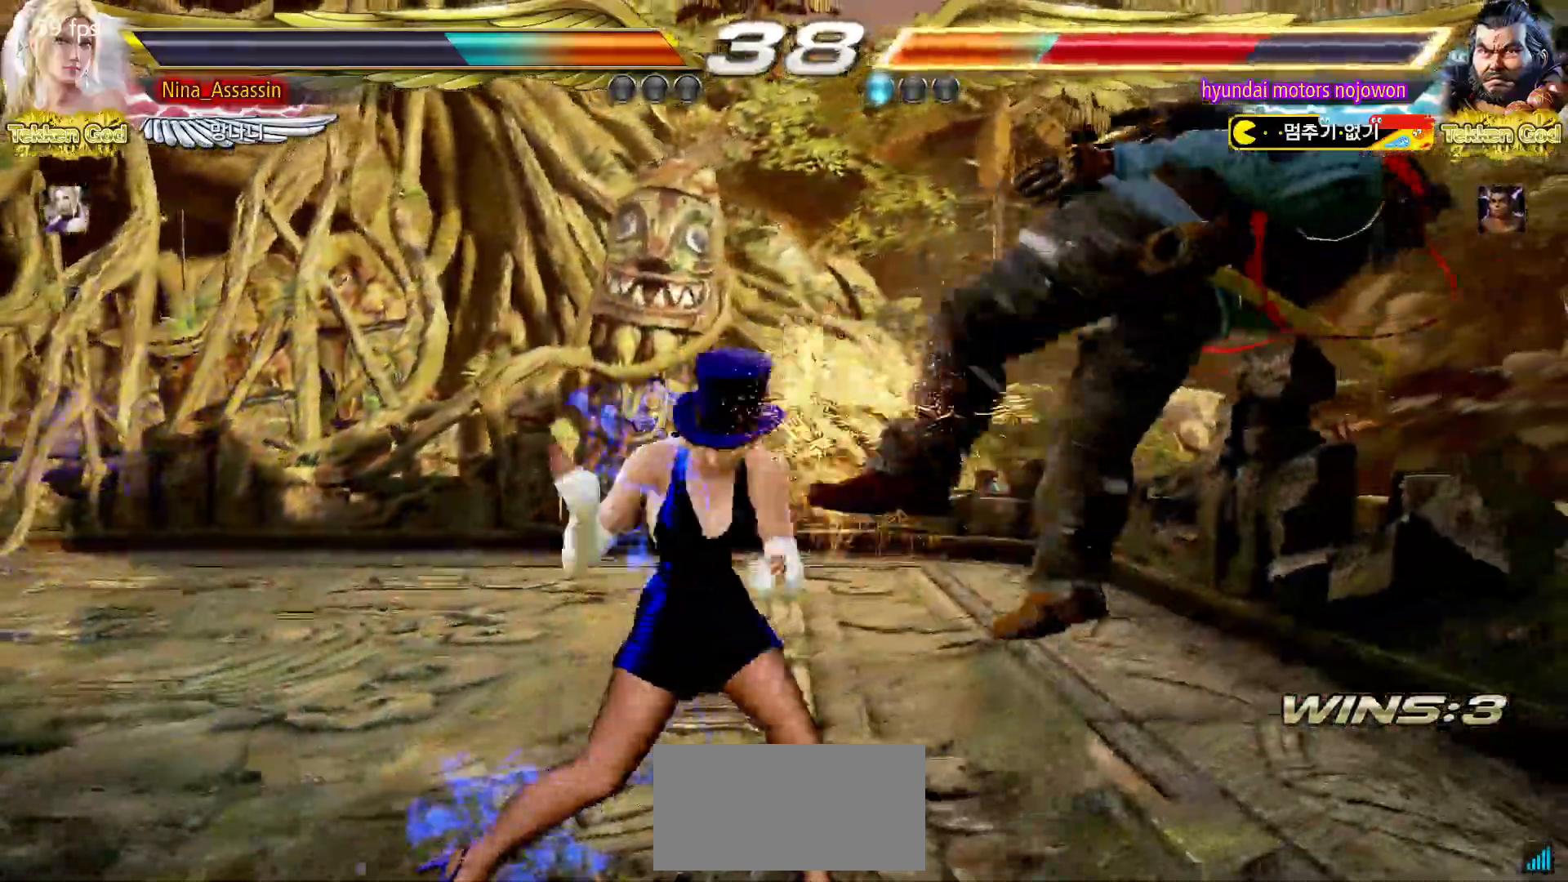
{"dt_ms": 500, "buttons": [], "left_stick": "center", "events": [[50, "CIRCLE", "up"]]}
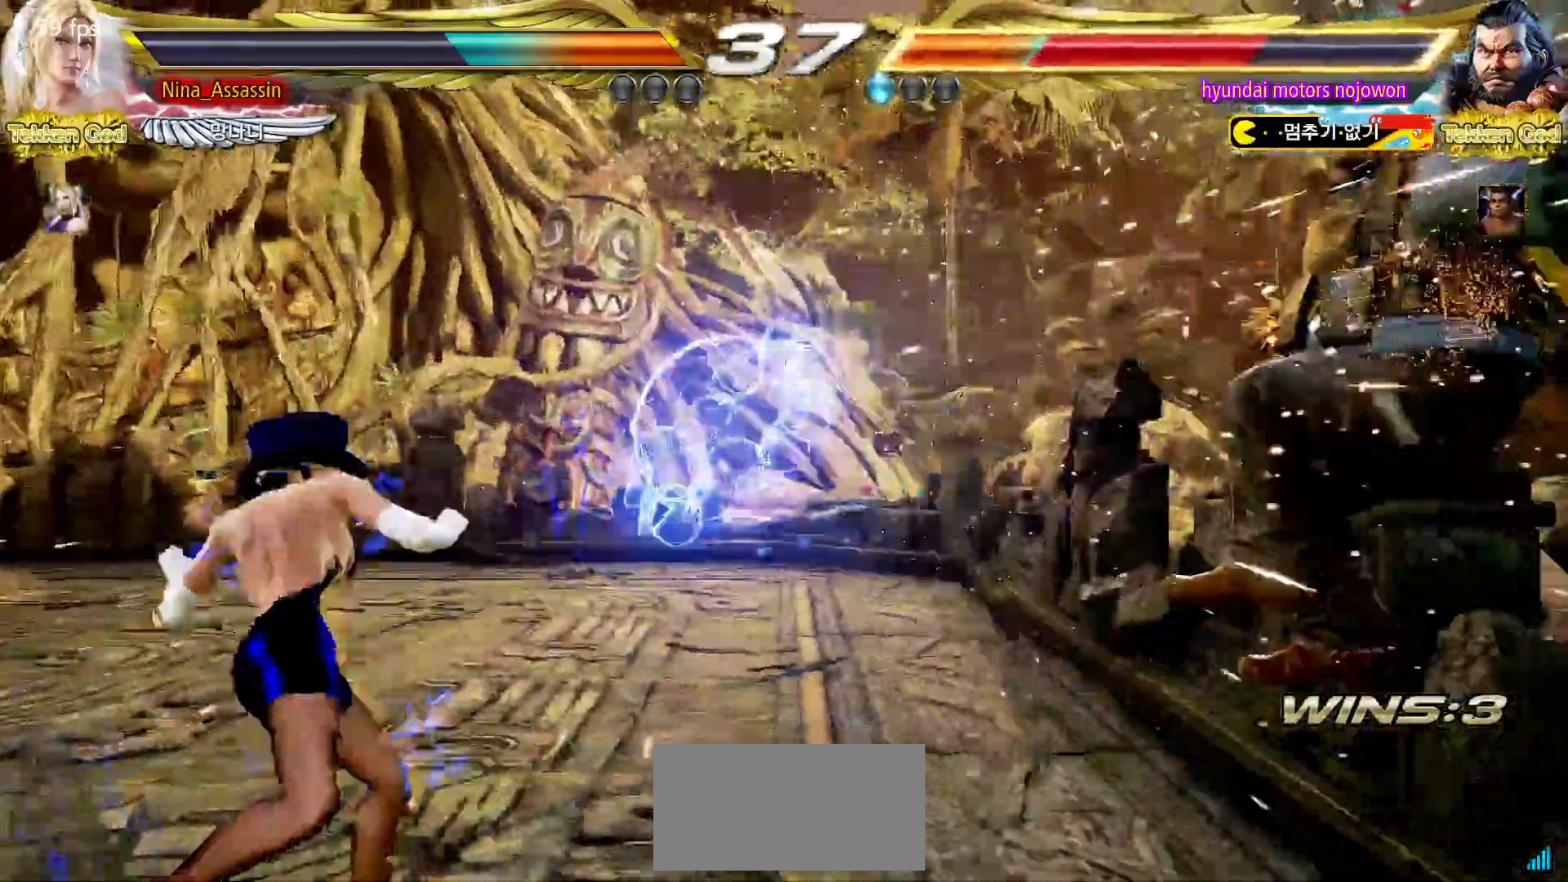
{"dt_ms": 500, "buttons": ["CROSS"], "left_stick": "down-right", "events": [[50, "left_stick", "right"], [100, "left_stick", "center"], [183, "left_stick", "right"], [233, "left_stick", "center"], [317, "left_stick", "right"], [400, "left_stick", "down-right"], [433, "CROSS", "down"]]}
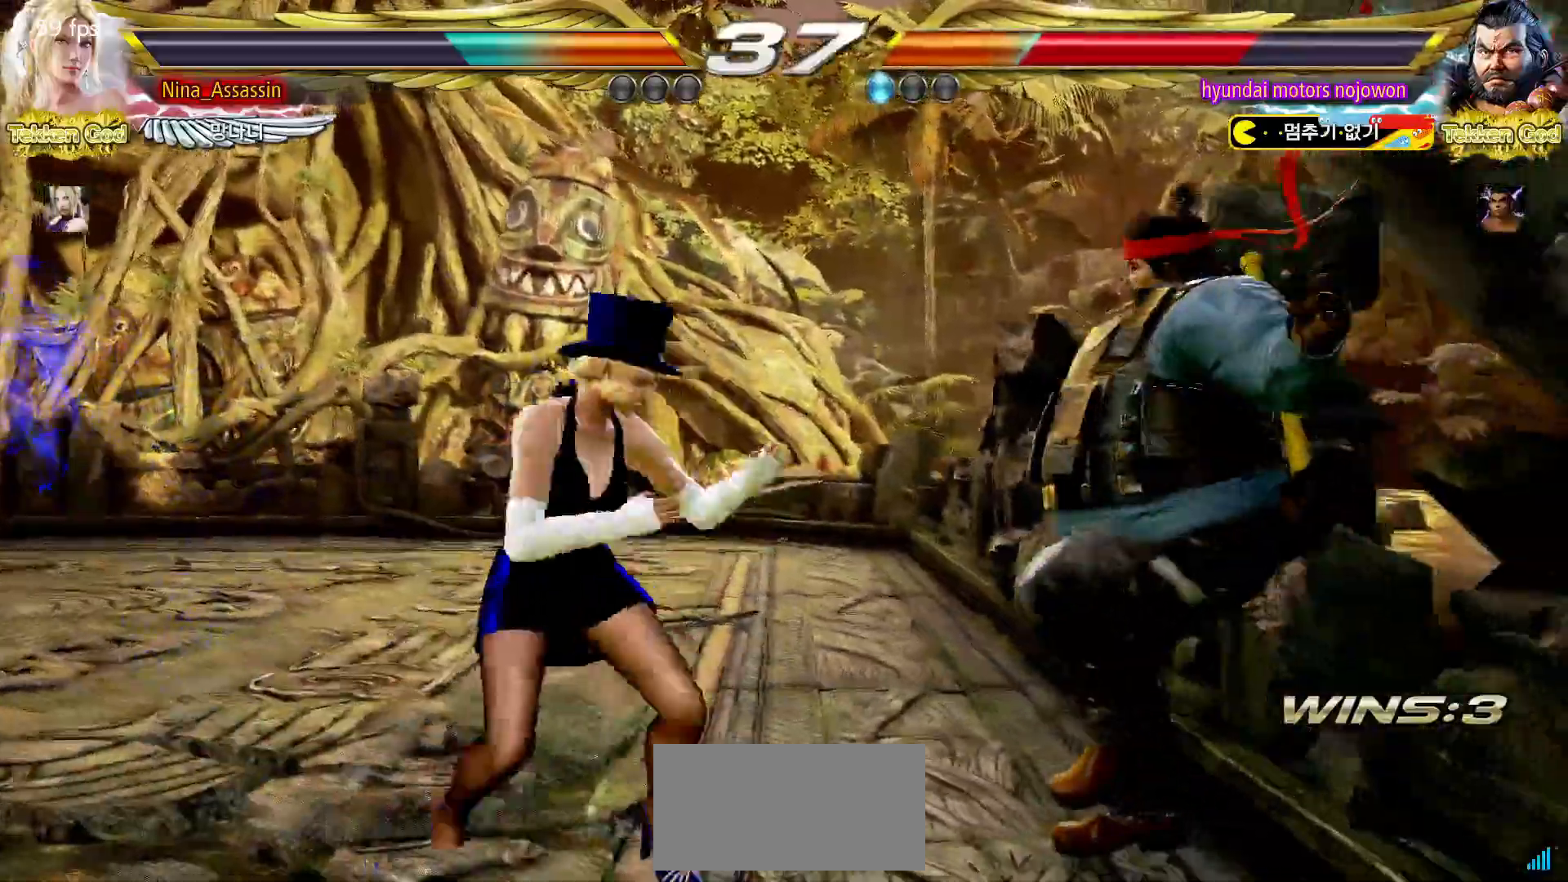
{"dt_ms": 500, "buttons": [], "left_stick": "right", "events": [[17, "CROSS", "up"], [67, "TRIANGLE", "down"], [83, "left_stick", "center"], [133, "TRIANGLE", "up"], [233, "left_stick", "right"]]}